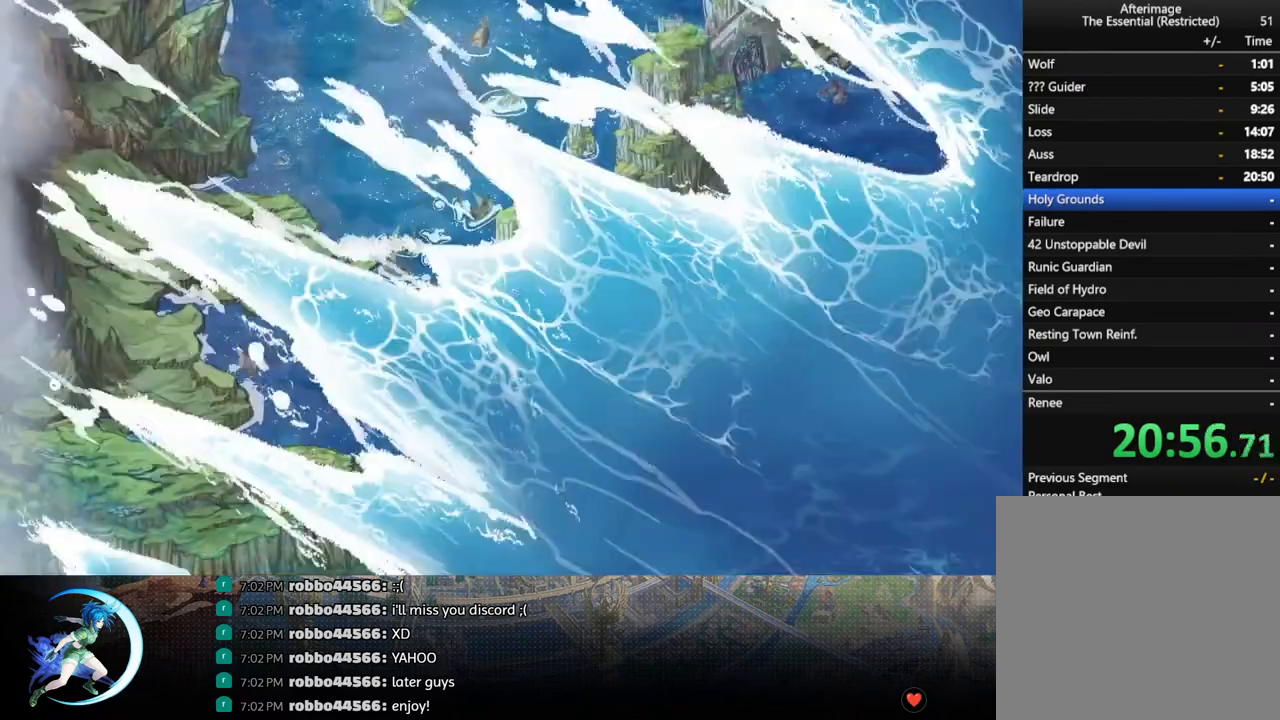
Gameplay with a controller (PlayStation layout); each line is a JSON object with the inputs held at the frame after it. "events" lists button and stick changes between this image and that frame as [ms after this image, input, new state], when the widget could be followed in between.
{"buttons": ["DPAD_RIGHT"], "left_stick": "center", "right_stick": "center", "events": [[433, "DPAD_RIGHT", "down"]]}
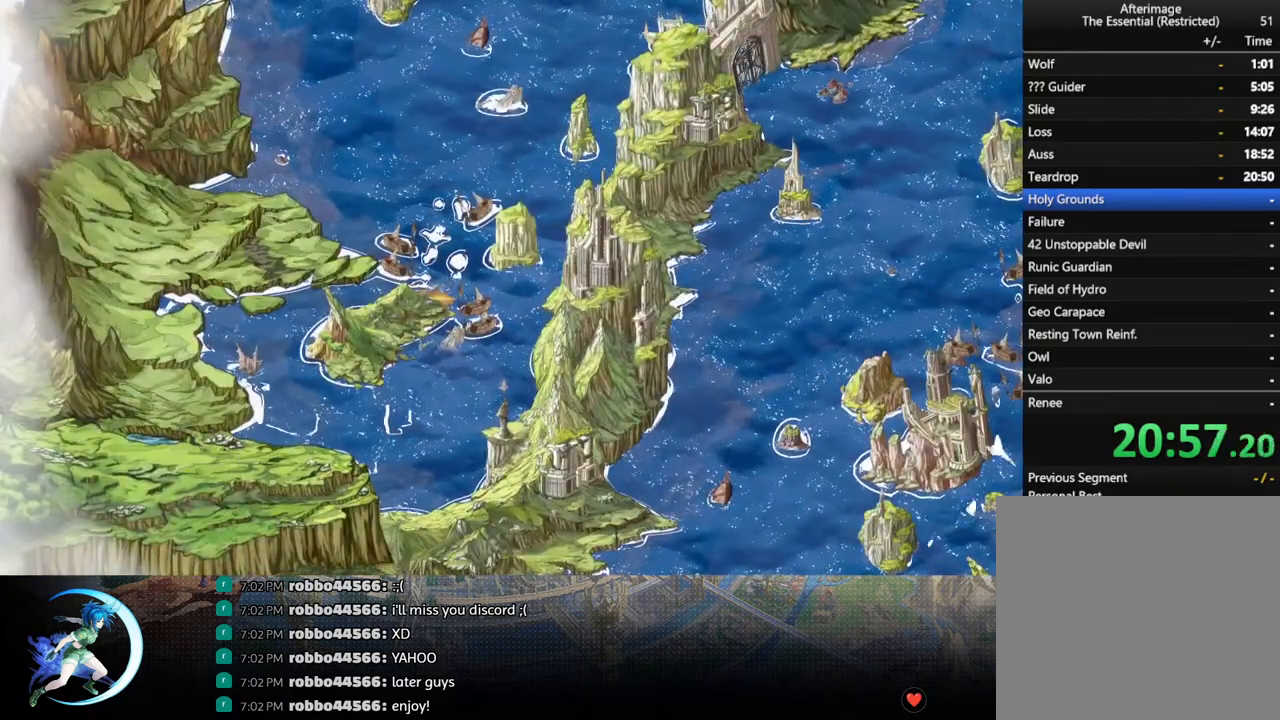
{"buttons": ["DPAD_RIGHT"], "left_stick": "center", "right_stick": "center", "events": []}
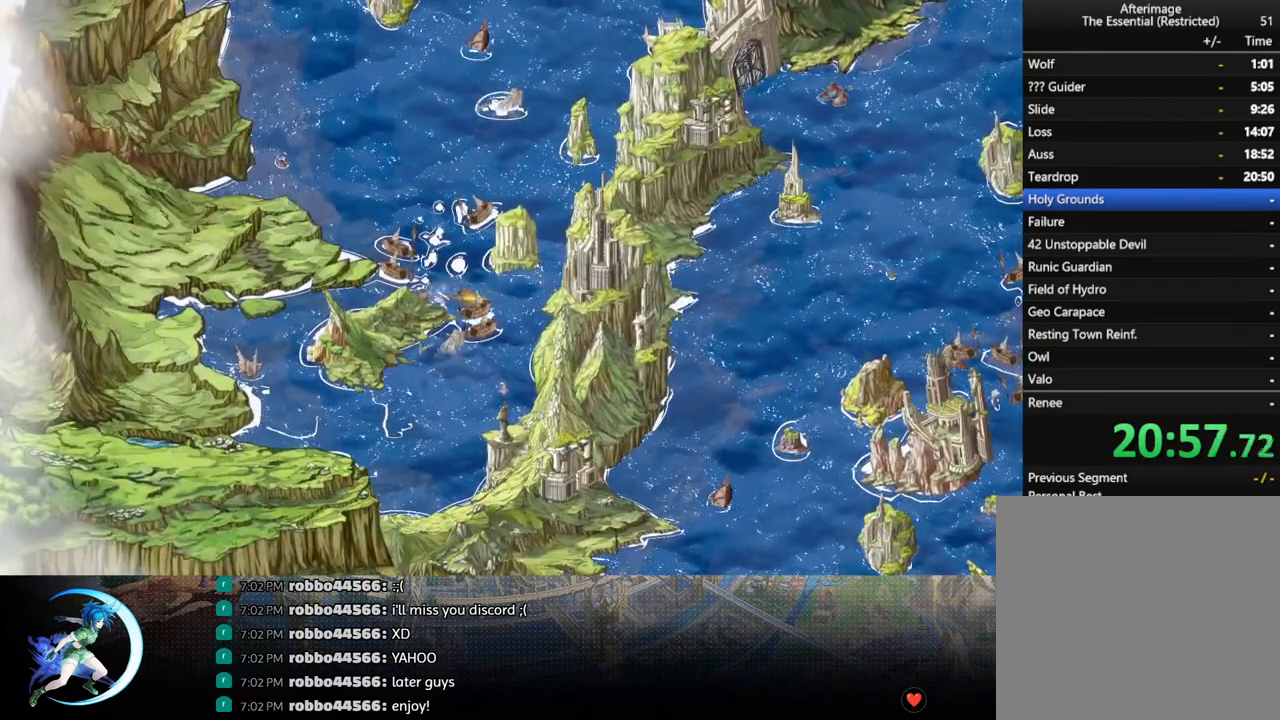
{"buttons": ["DPAD_RIGHT"], "left_stick": "center", "right_stick": "center", "events": []}
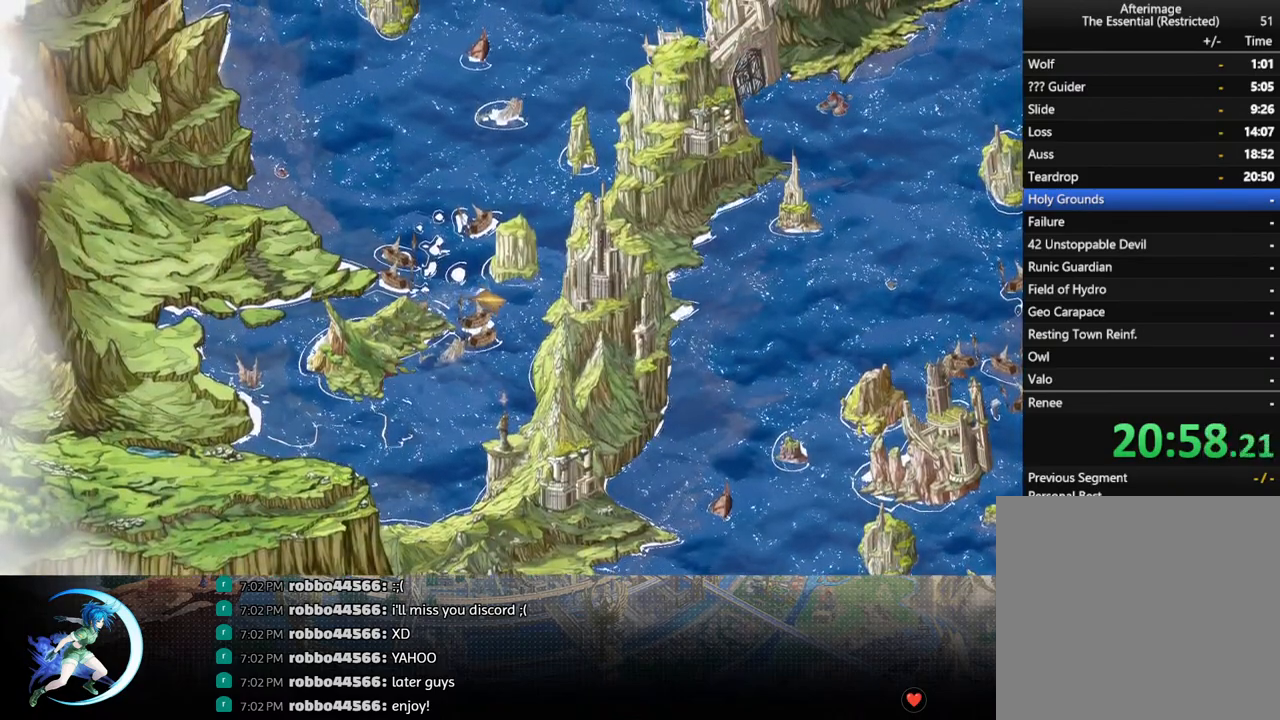
{"buttons": ["DPAD_UP"], "left_stick": "center", "right_stick": "center", "events": [[317, "DPAD_UP", "down"], [350, "DPAD_RIGHT", "up"]]}
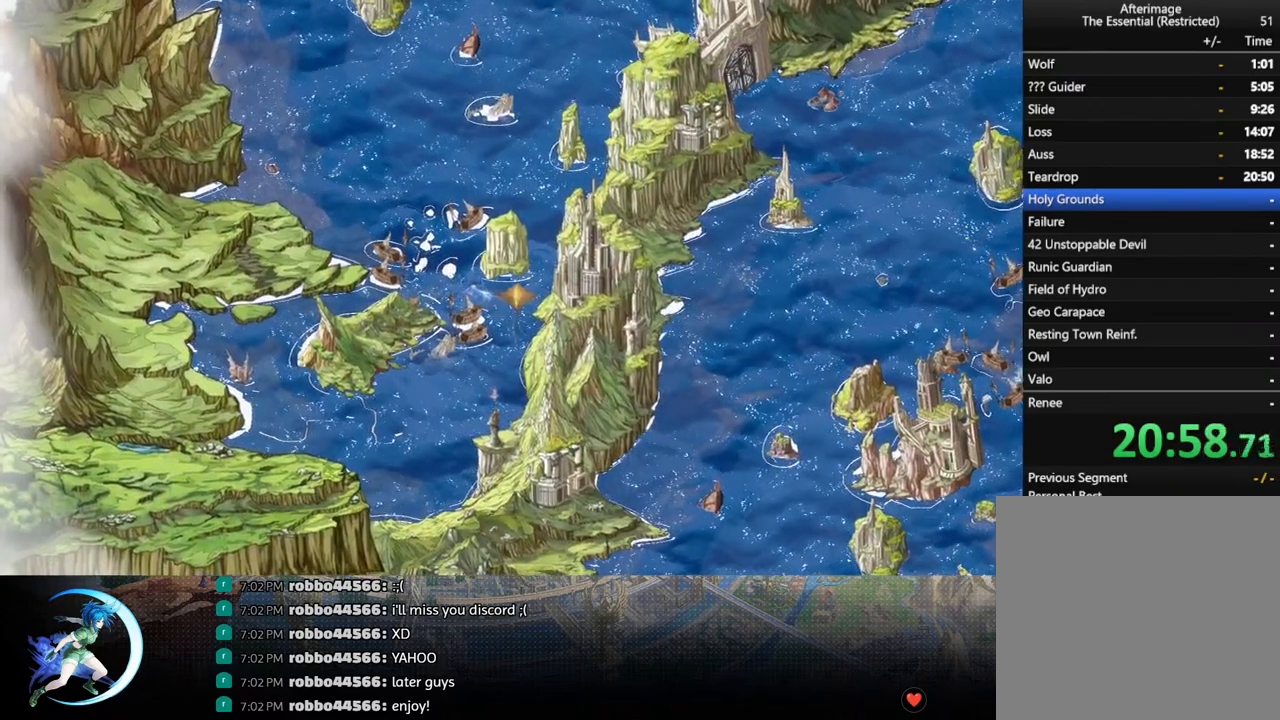
{"buttons": ["DPAD_UP"], "left_stick": "center", "right_stick": "center", "events": []}
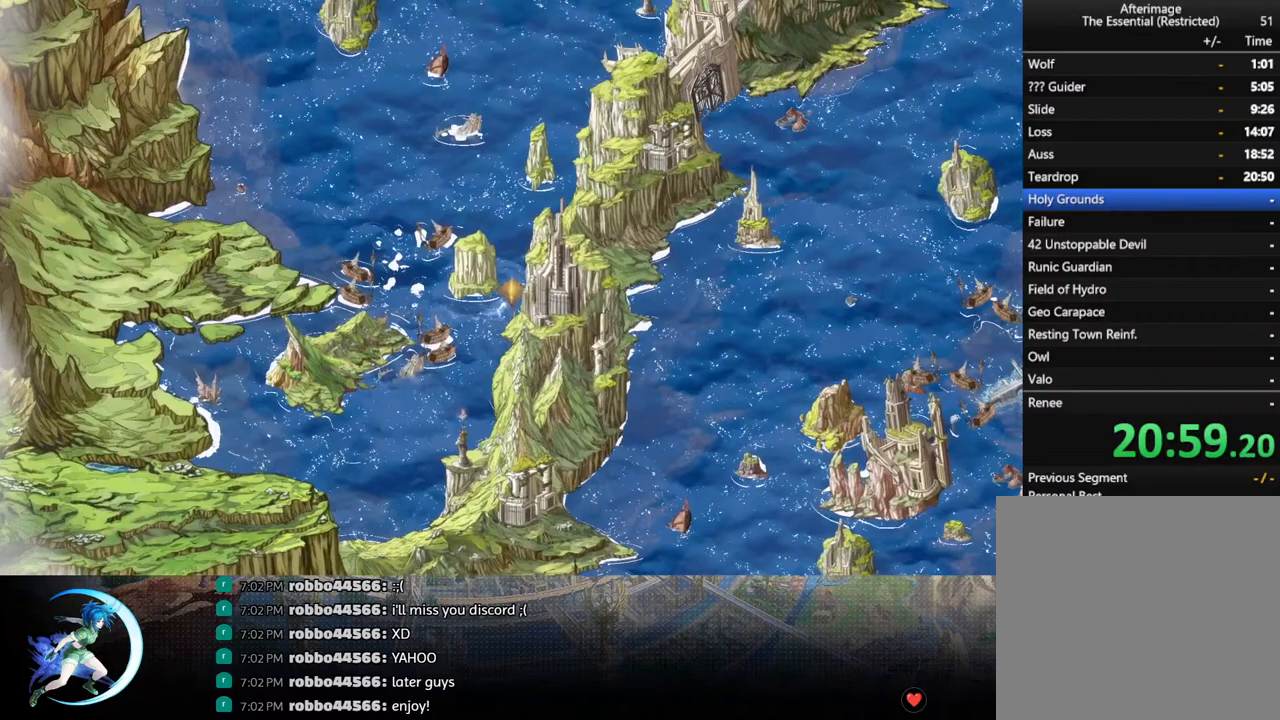
{"buttons": ["DPAD_UP"], "left_stick": "center", "right_stick": "center", "events": [[50, "DPAD_LEFT", "down"], [250, "DPAD_LEFT", "up"]]}
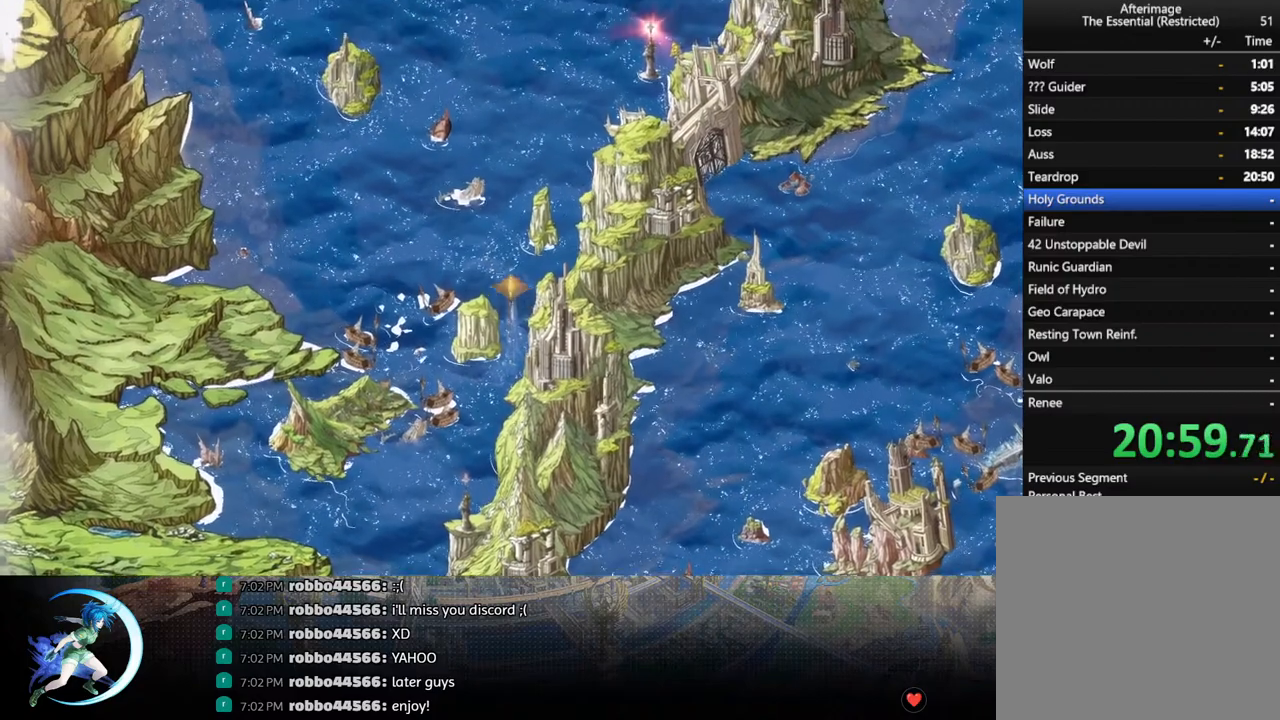
{"buttons": ["DPAD_RIGHT"], "left_stick": "center", "right_stick": "center", "events": [[367, "DPAD_RIGHT", "down"], [383, "DPAD_UP", "up"]]}
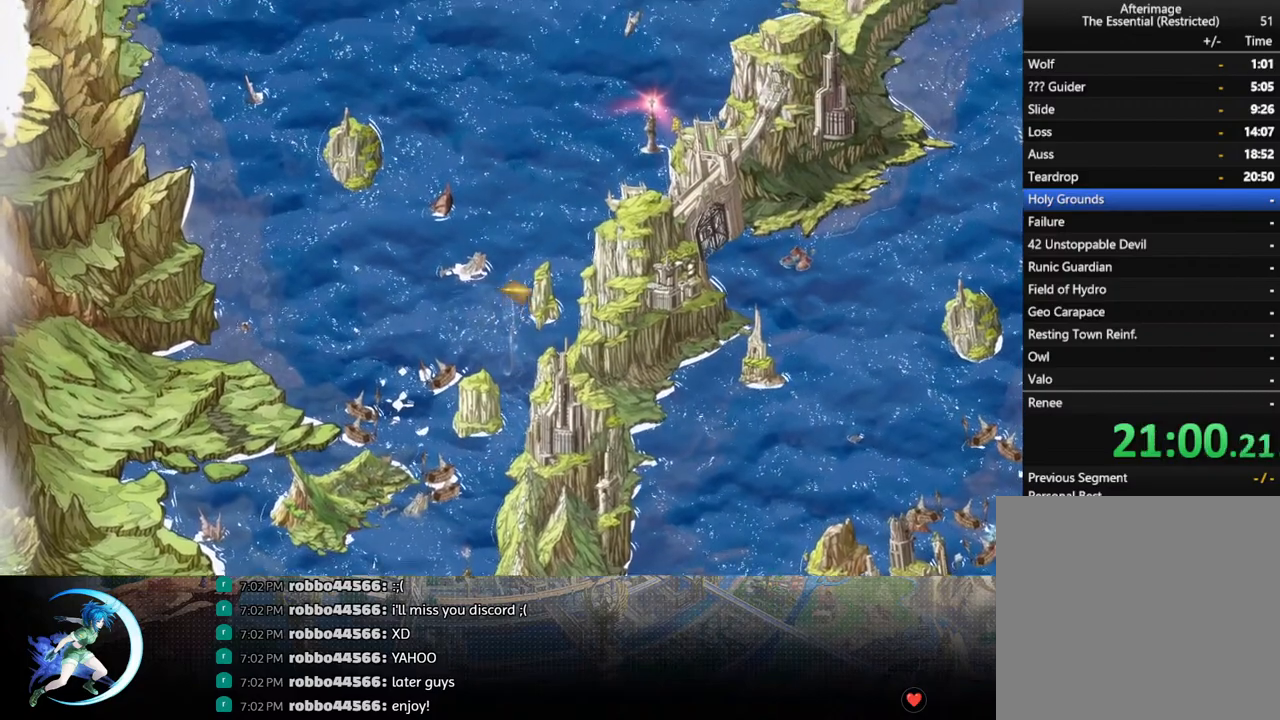
{"buttons": ["DPAD_DOWN", "DPAD_RIGHT"], "left_stick": "center", "right_stick": "center", "events": [[150, "DPAD_DOWN", "down"]]}
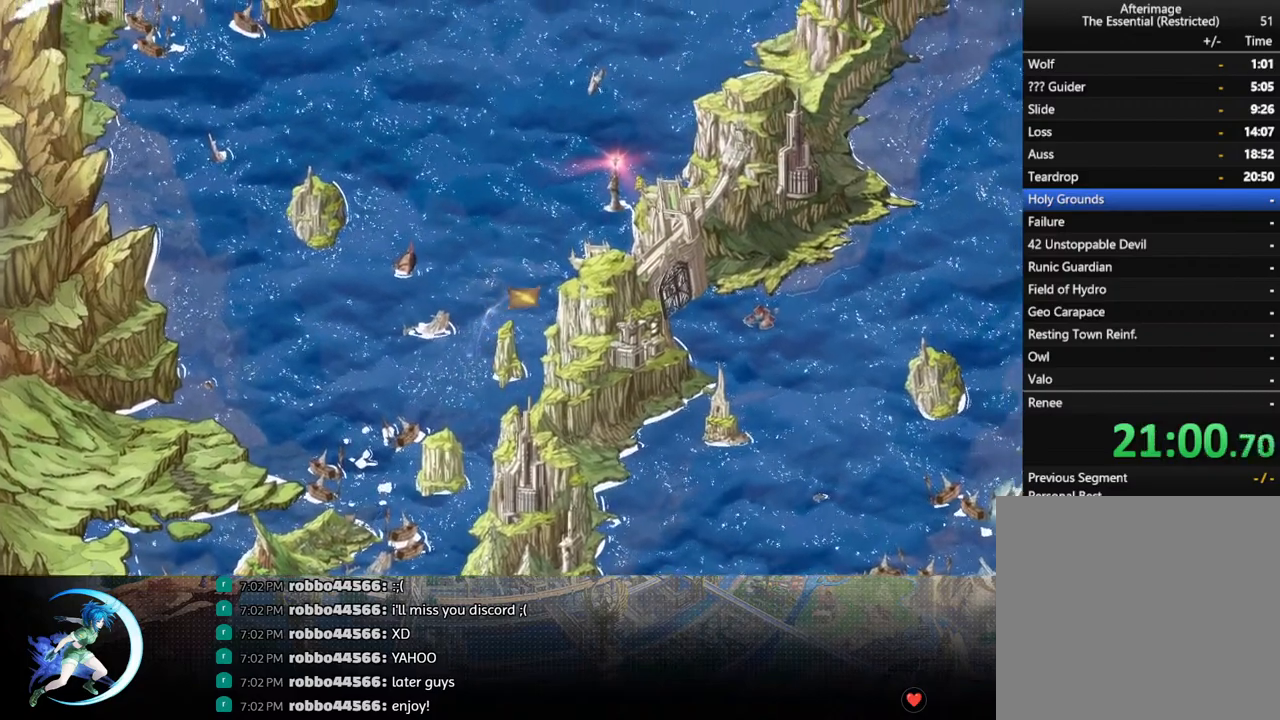
{"buttons": ["DPAD_DOWN", "DPAD_RIGHT"], "left_stick": "center", "right_stick": "center", "events": []}
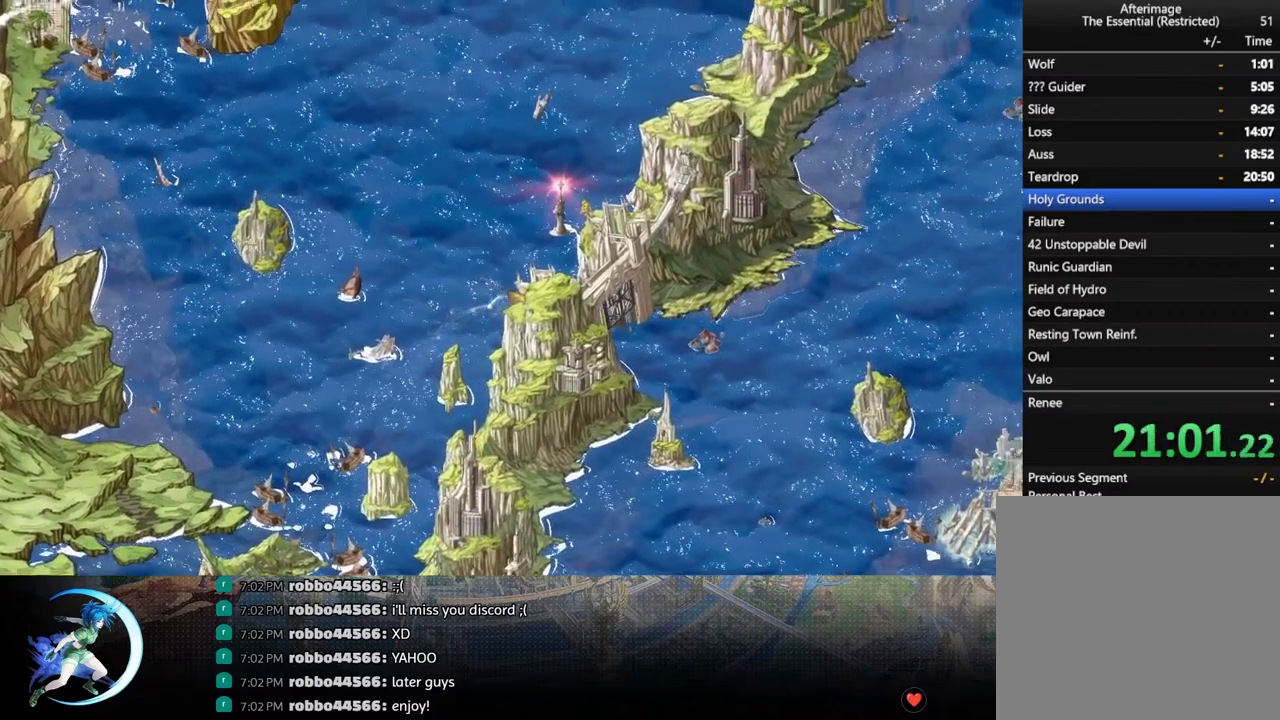
{"buttons": ["DPAD_DOWN", "DPAD_RIGHT"], "left_stick": "center", "right_stick": "center", "events": []}
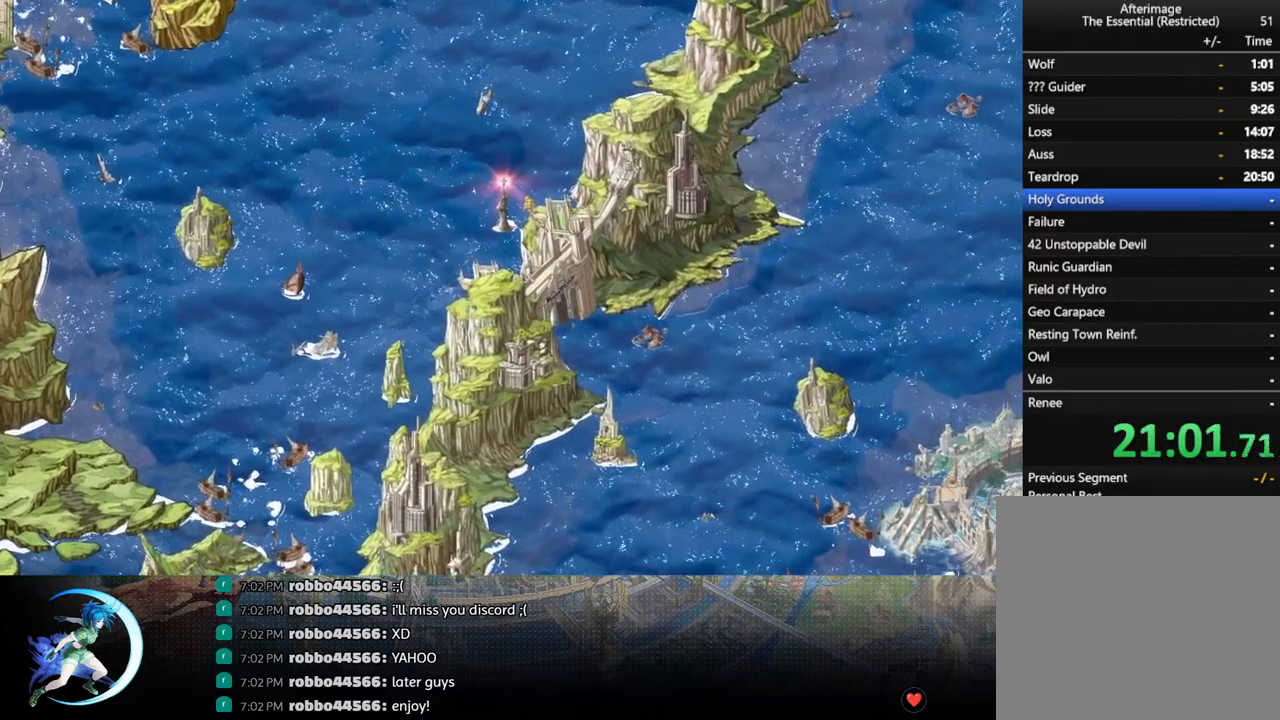
{"buttons": ["DPAD_DOWN", "DPAD_RIGHT"], "left_stick": "center", "right_stick": "center", "events": []}
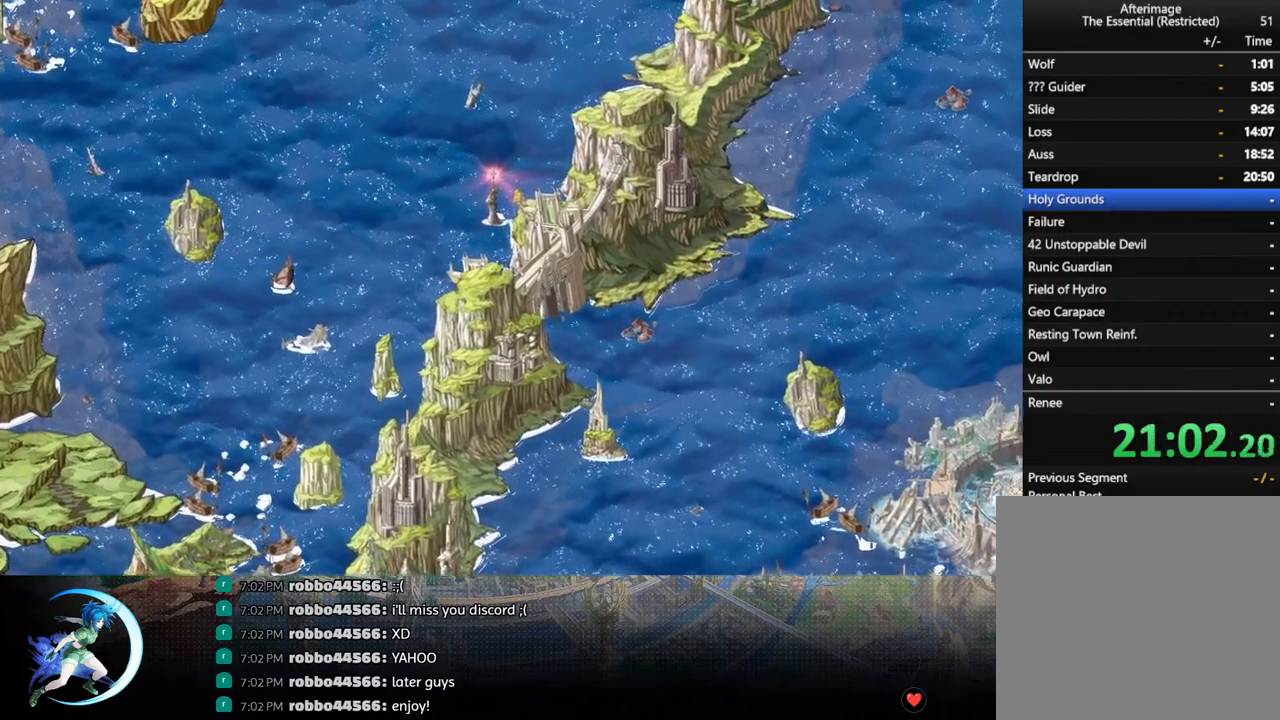
{"buttons": ["DPAD_RIGHT"], "left_stick": "center", "right_stick": "center", "events": [[250, "DPAD_DOWN", "up"]]}
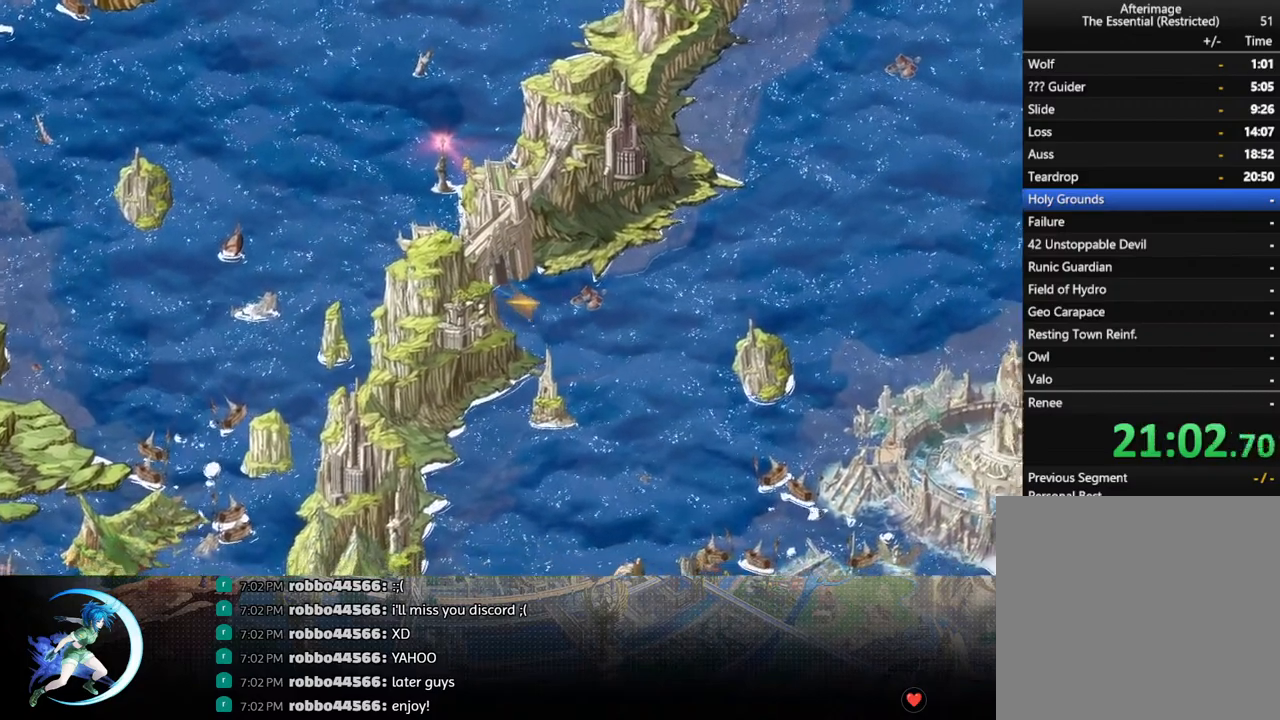
{"buttons": [], "left_stick": "center", "right_stick": "center", "events": [[400, "DPAD_RIGHT", "up"]]}
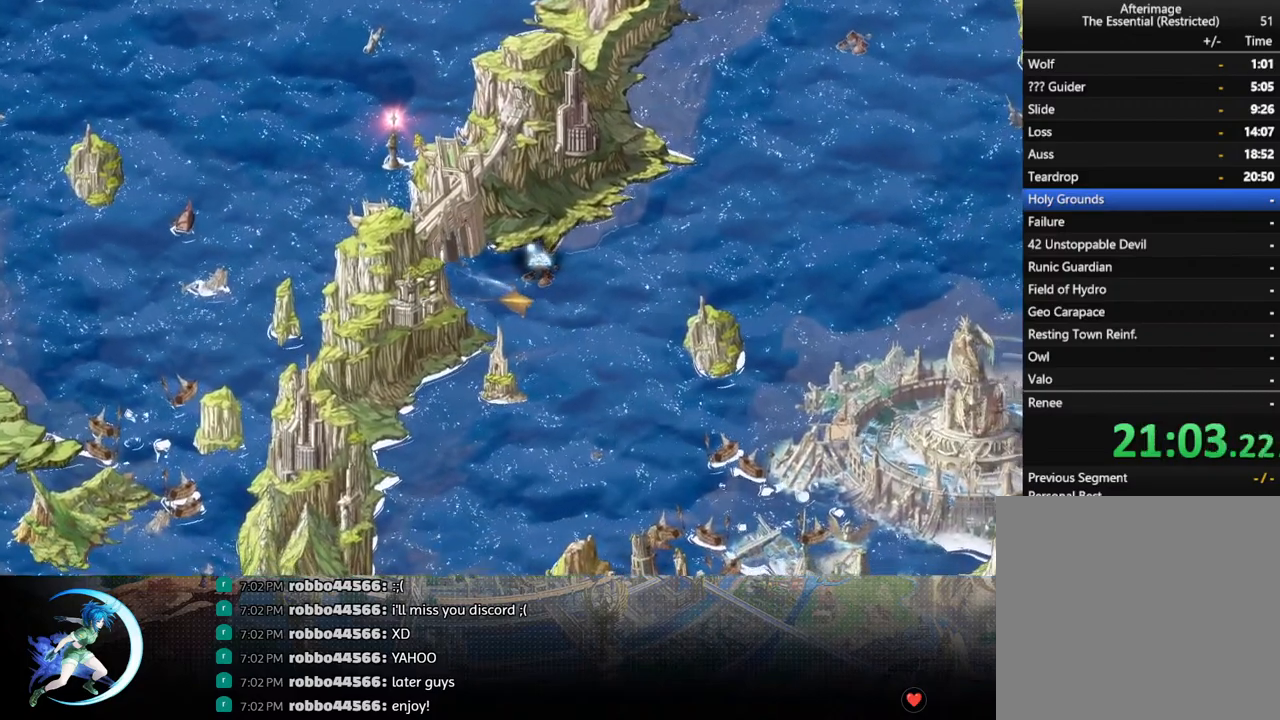
{"buttons": ["DPAD_DOWN", "DPAD_RIGHT"], "left_stick": "center", "right_stick": "center", "events": [[117, "DPAD_RIGHT", "down"], [200, "DPAD_DOWN", "down"]]}
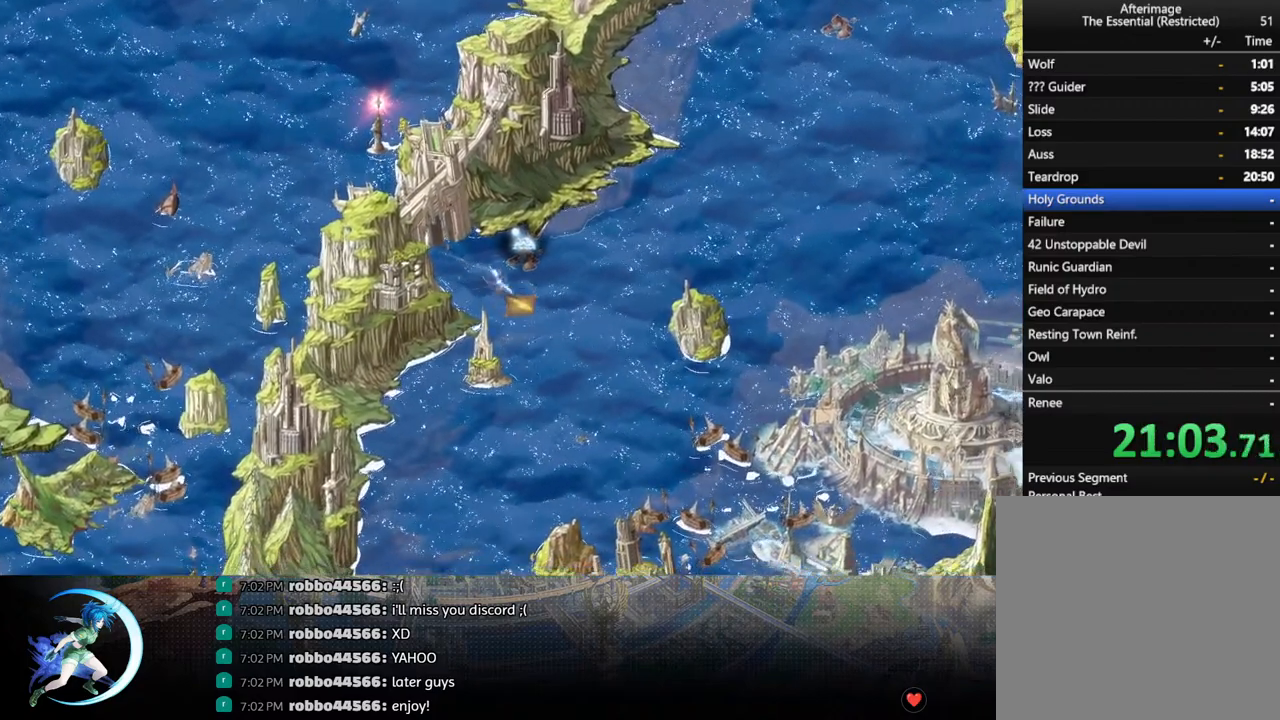
{"buttons": [], "left_stick": "center", "right_stick": "center", "events": [[217, "DPAD_DOWN", "up"], [217, "DPAD_RIGHT", "up"], [433, "DPAD_RIGHT", "down"], [500, "DPAD_RIGHT", "up"]]}
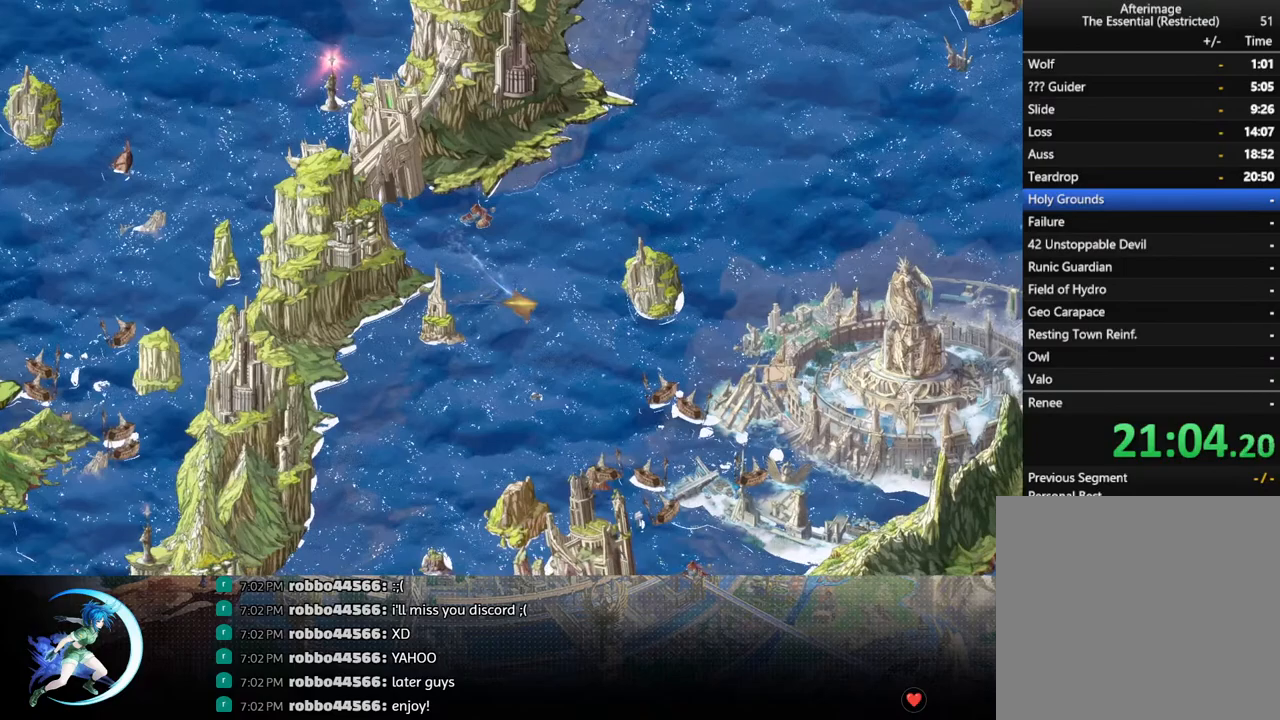
{"buttons": ["DPAD_RIGHT"], "left_stick": "center", "right_stick": "center", "events": [[83, "DPAD_RIGHT", "down"]]}
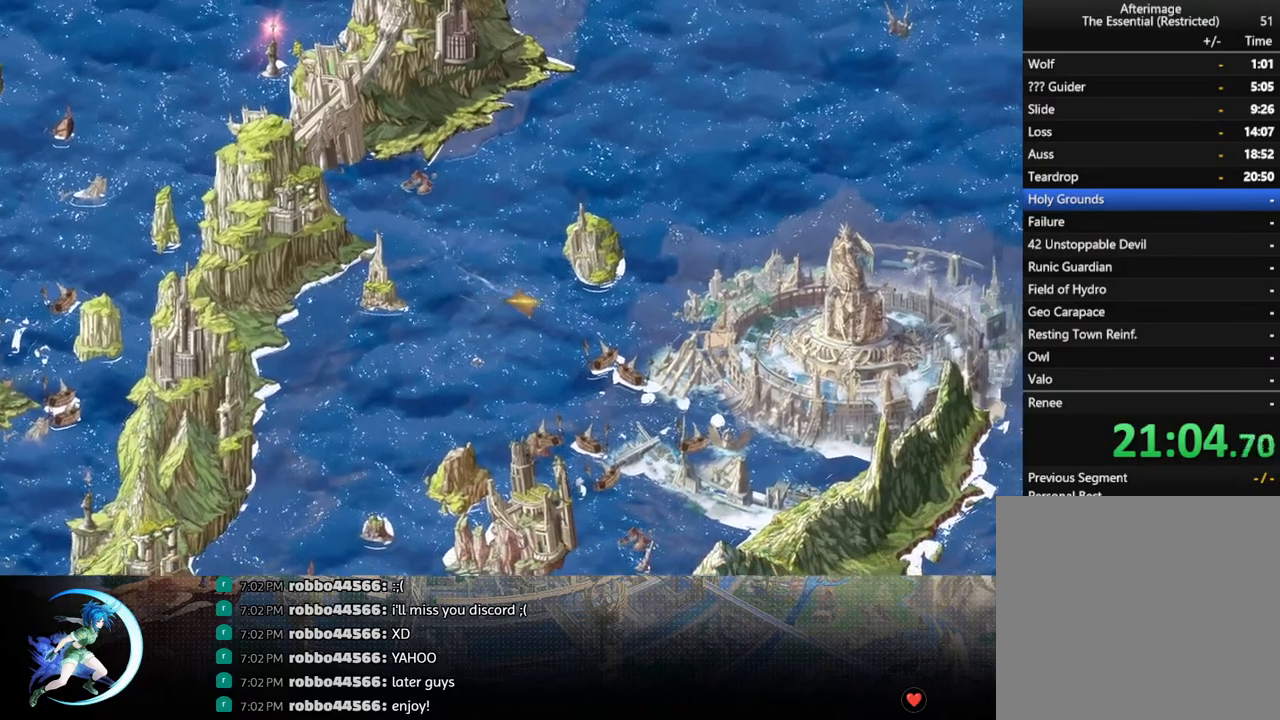
{"buttons": ["DPAD_UP", "DPAD_RIGHT"], "left_stick": "center", "right_stick": "center", "events": [[450, "DPAD_UP", "down"]]}
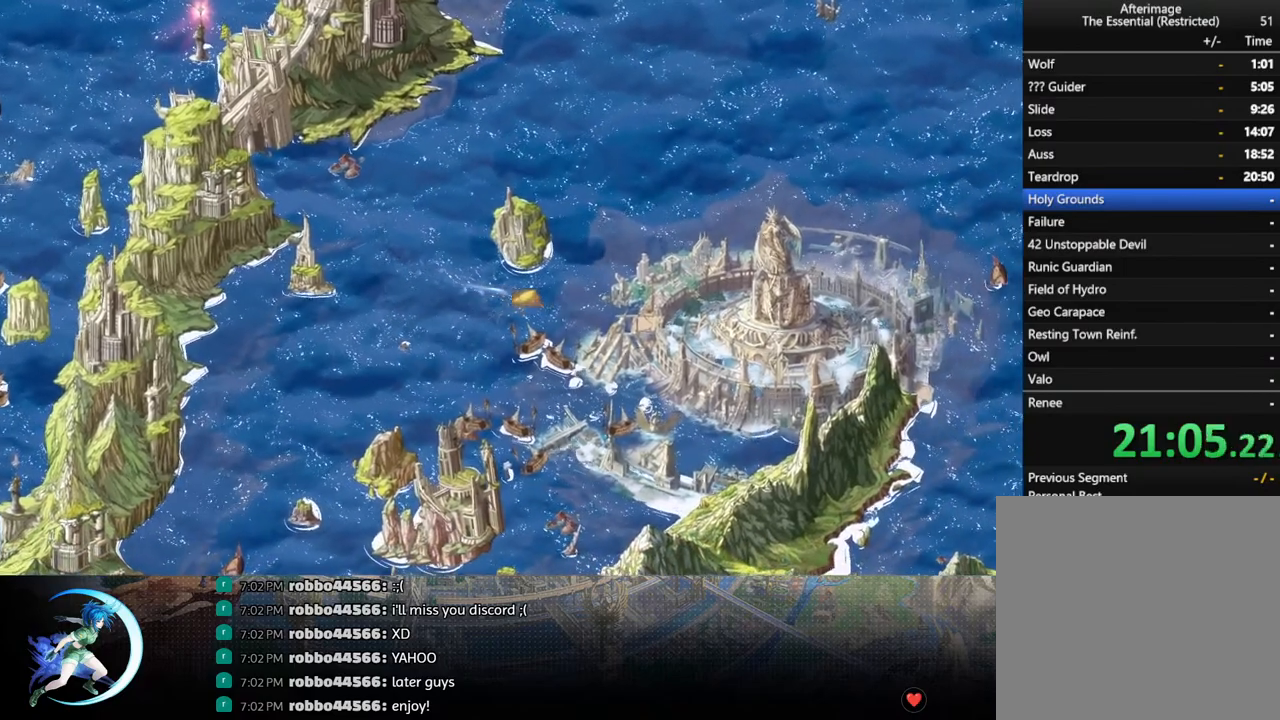
{"buttons": ["DPAD_UP"], "left_stick": "center", "right_stick": "center", "events": [[450, "DPAD_RIGHT", "up"]]}
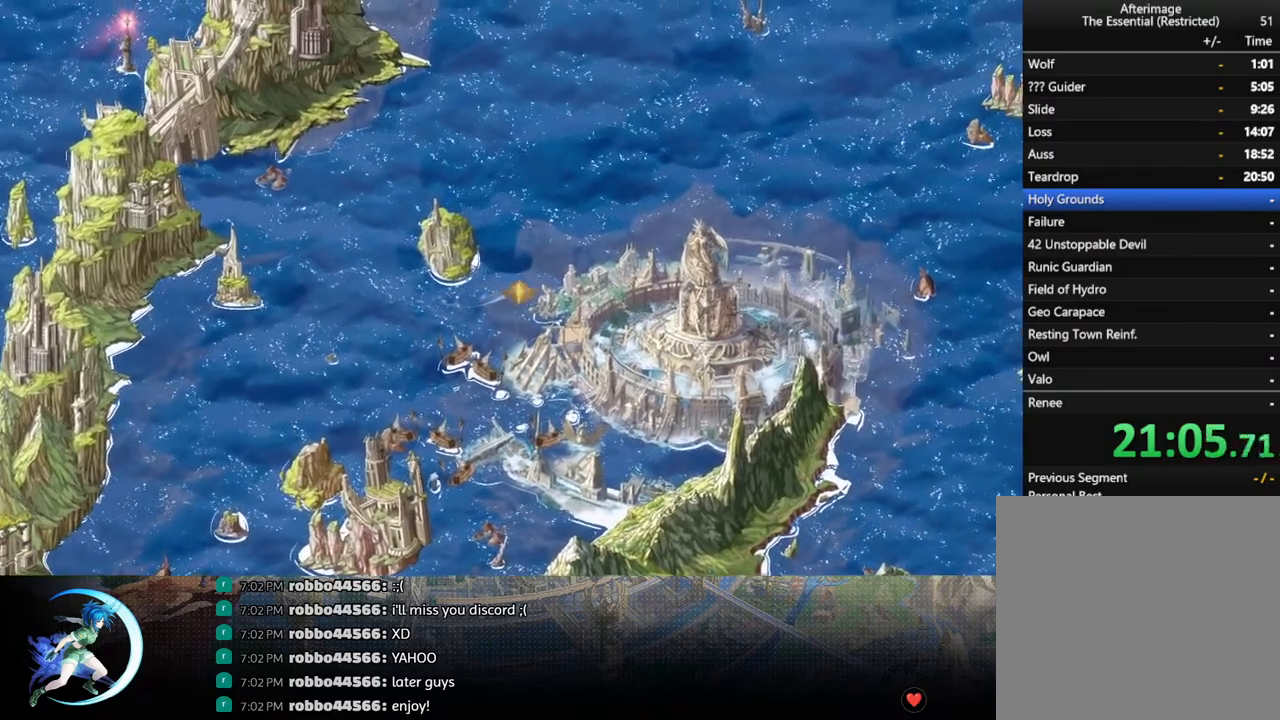
{"buttons": [], "left_stick": "center", "right_stick": "center", "events": [[283, "DPAD_RIGHT", "down"], [400, "DPAD_UP", "up"], [500, "DPAD_RIGHT", "up"]]}
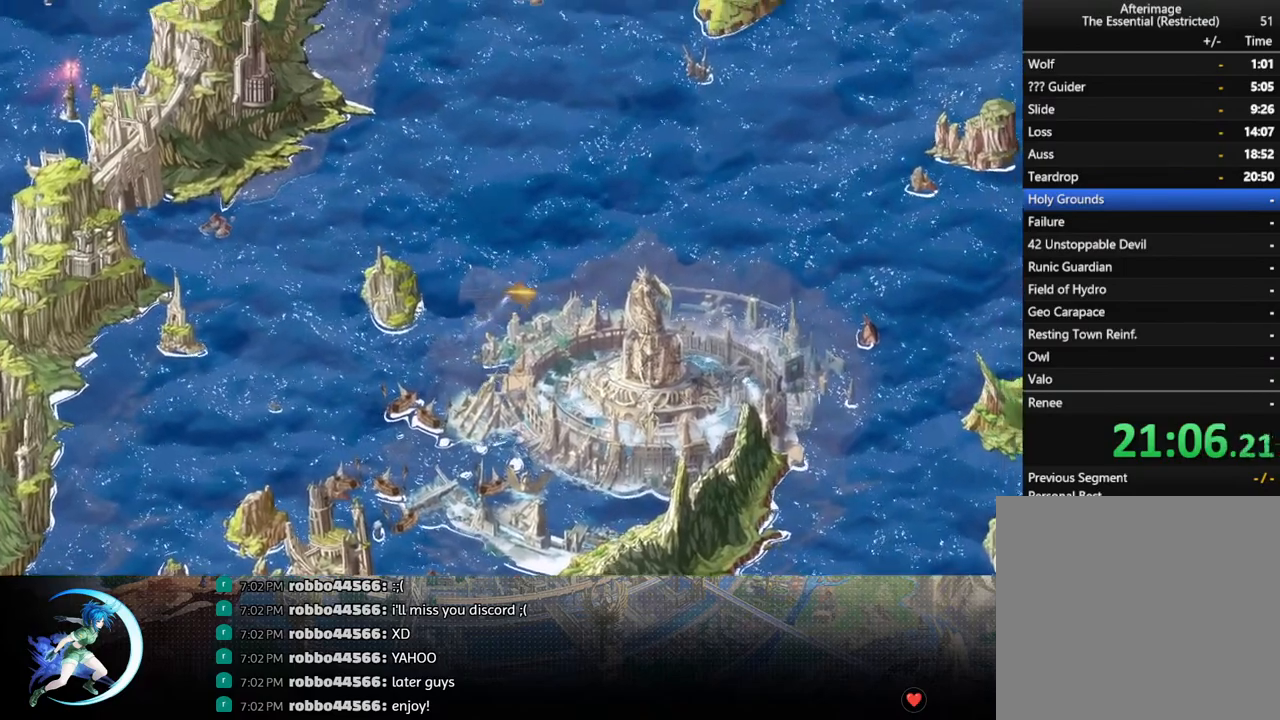
{"buttons": ["DPAD_RIGHT"], "left_stick": "center", "right_stick": "center", "events": [[100, "DPAD_RIGHT", "down"]]}
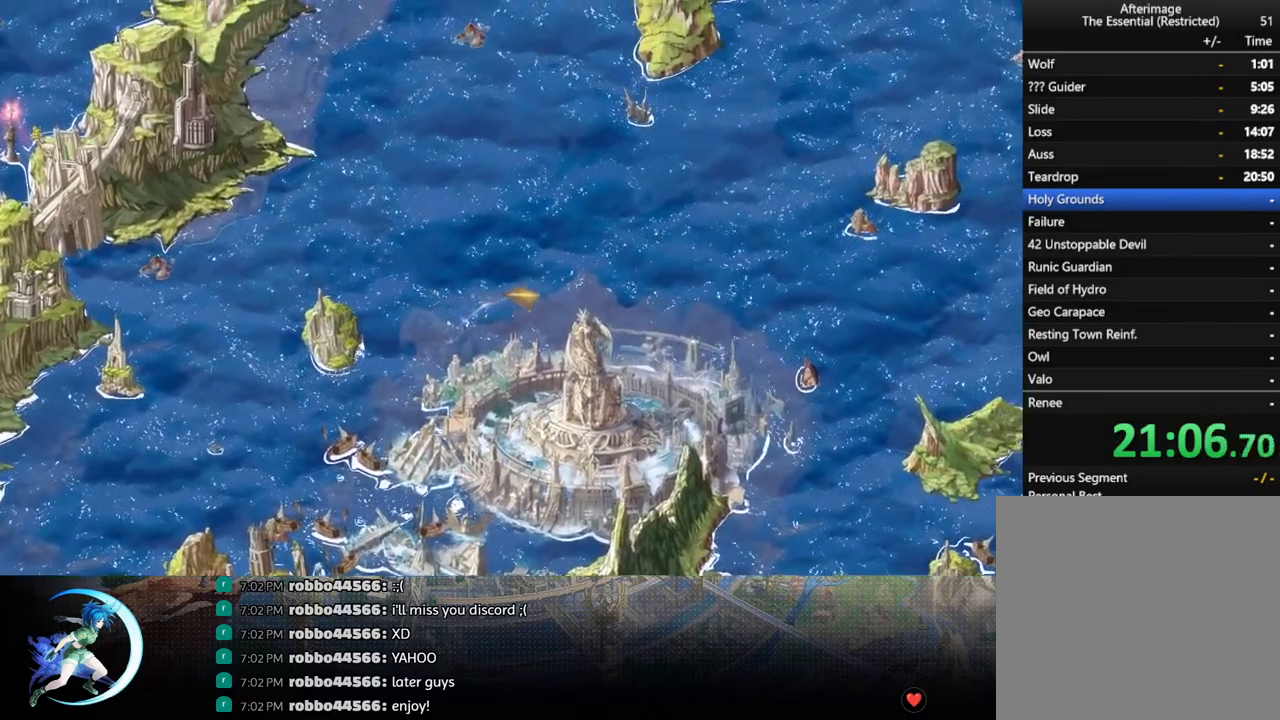
{"buttons": ["DPAD_RIGHT"], "left_stick": "center", "right_stick": "center", "events": []}
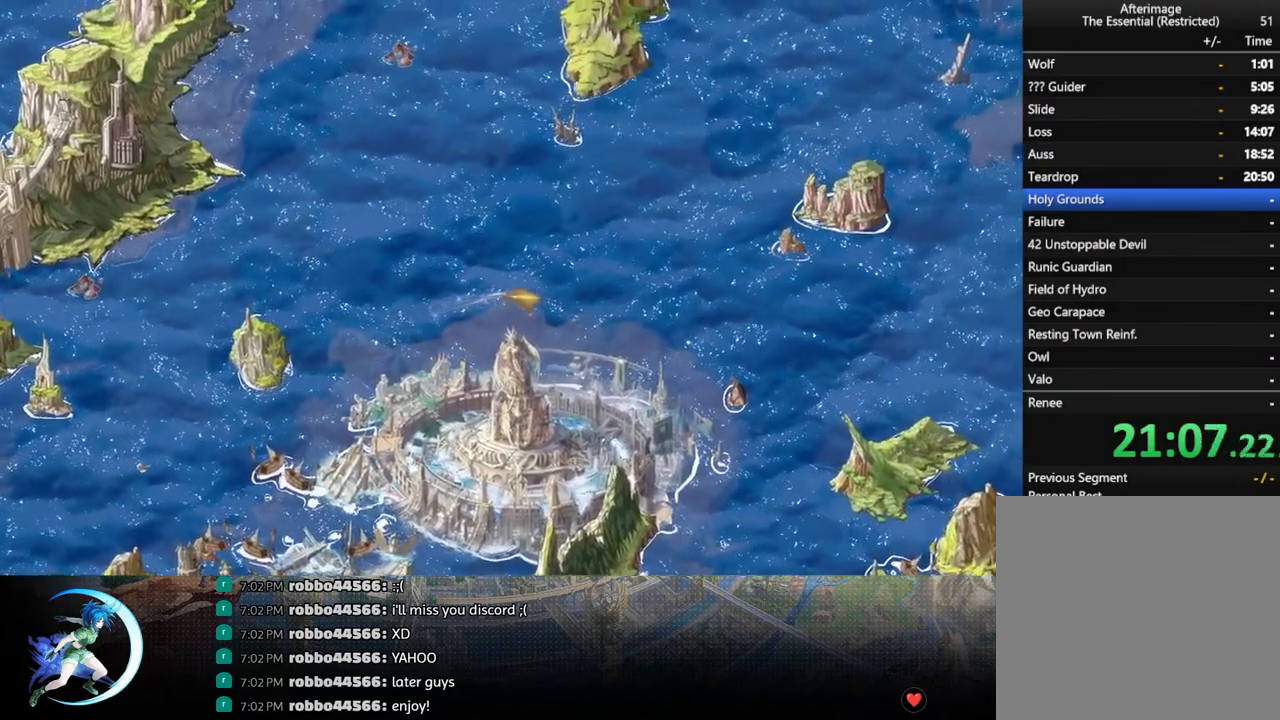
{"buttons": ["DPAD_RIGHT"], "left_stick": "center", "right_stick": "center", "events": []}
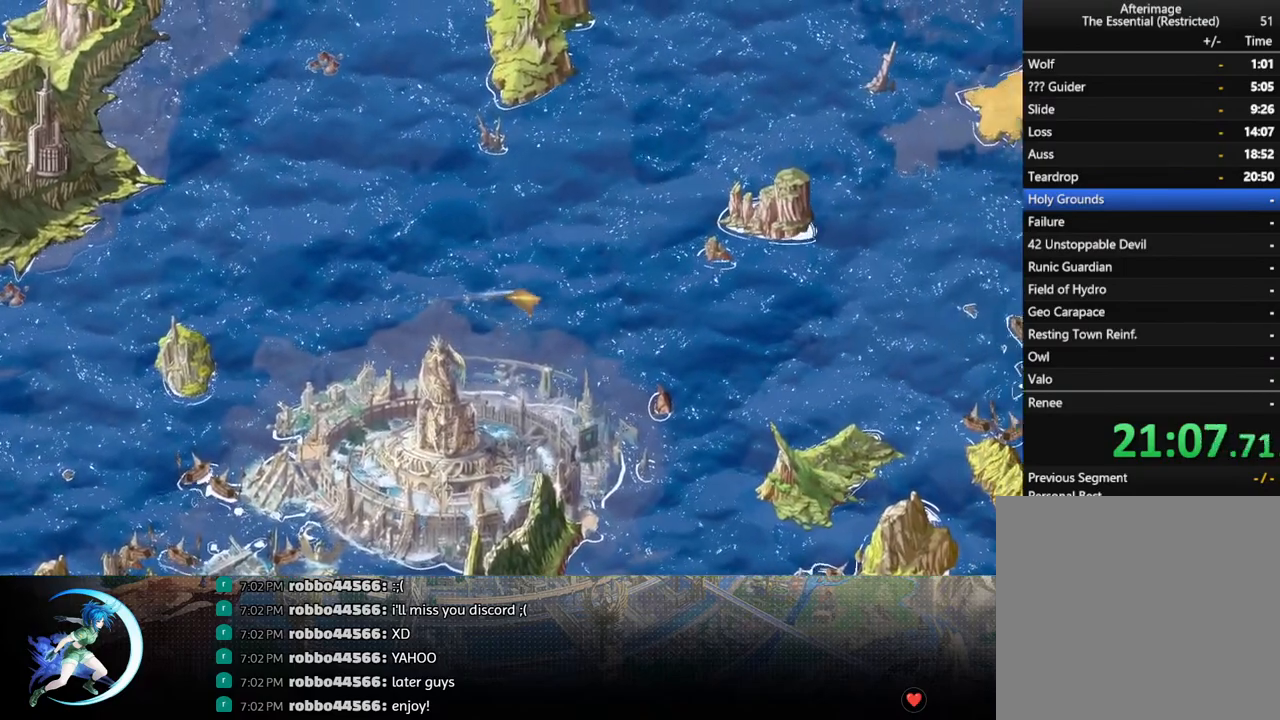
{"buttons": ["DPAD_RIGHT"], "left_stick": "center", "right_stick": "center", "events": []}
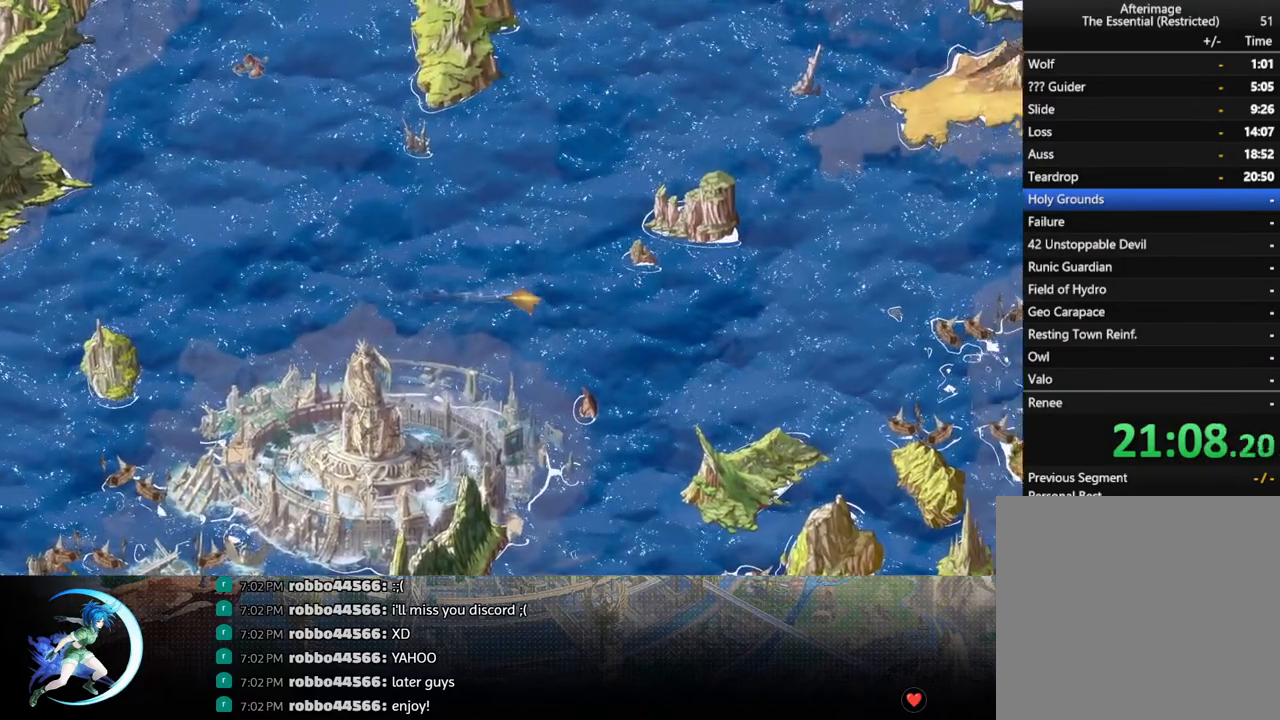
{"buttons": ["DPAD_RIGHT"], "left_stick": "center", "right_stick": "center", "events": []}
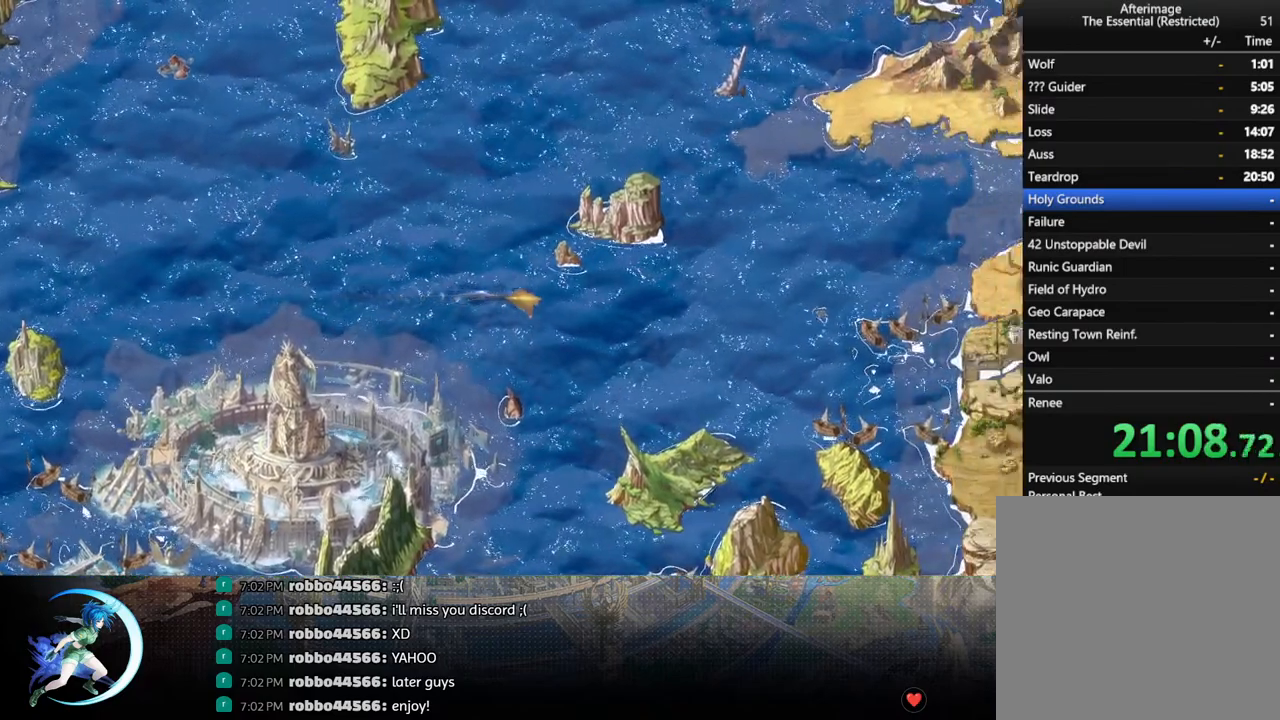
{"buttons": ["DPAD_DOWN", "DPAD_RIGHT"], "left_stick": "center", "right_stick": "center", "events": [[83, "DPAD_DOWN", "down"]]}
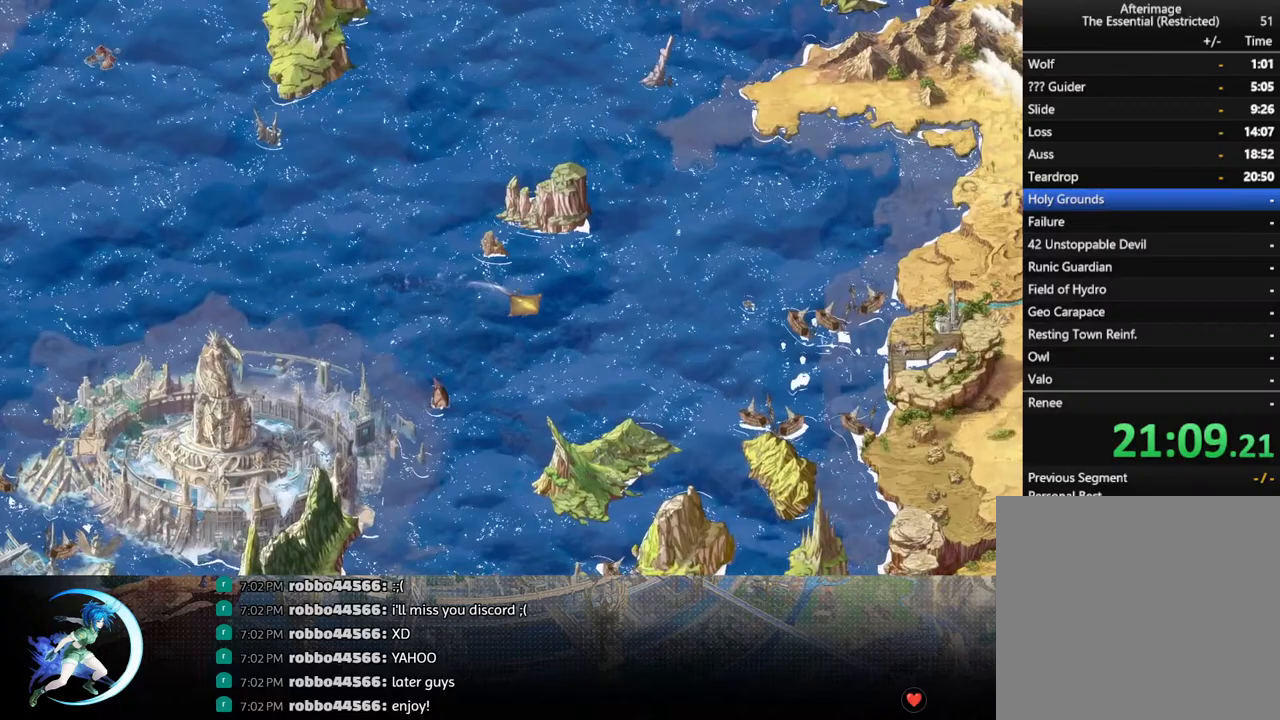
{"buttons": ["DPAD_DOWN", "DPAD_RIGHT"], "left_stick": "center", "right_stick": "center", "events": []}